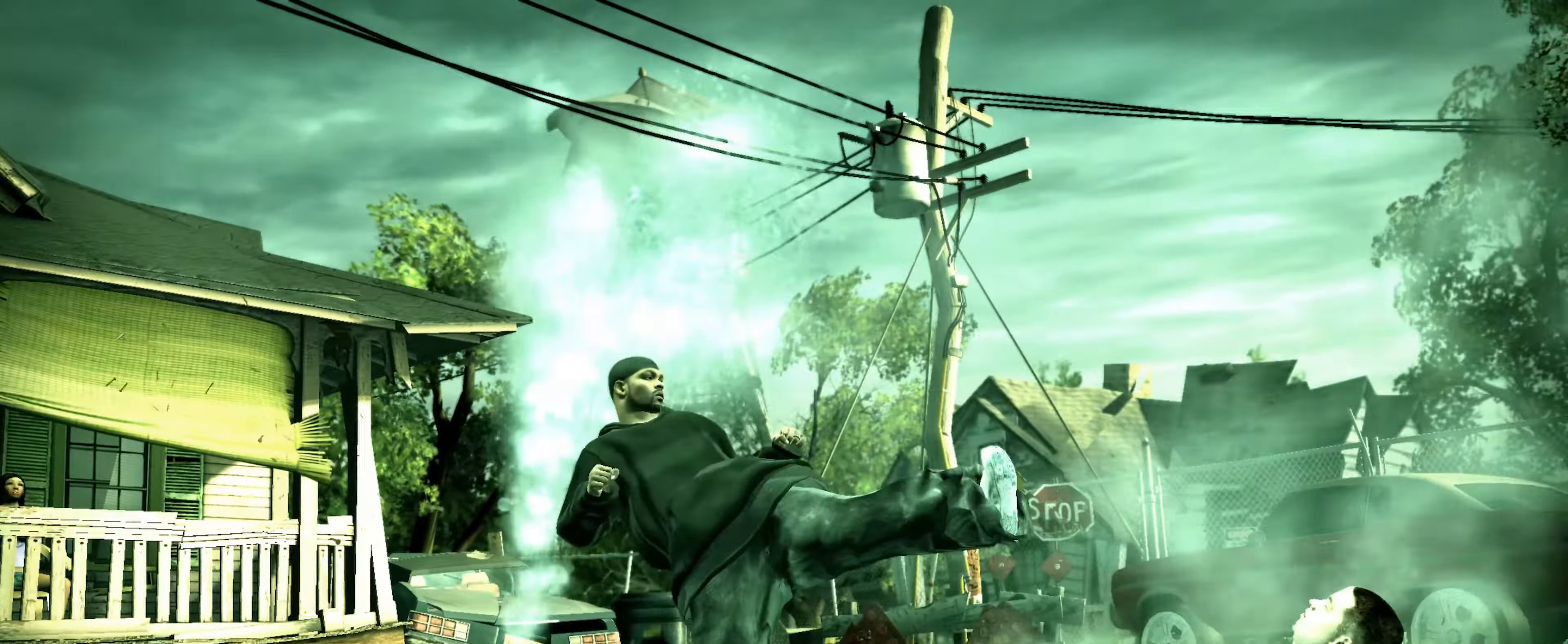
Gameplay with a controller (PlayStation layout); each line is a JSON object with the inputs held at the frame after it (dt_ms = milliseconds from this image to that frame). "events" lists button and stick changes between this image and that frame as [ms after this image, input, new state], when the widget could be followed in between. Not read: L1 L3 R1 R3.
{"dt_ms": 500, "buttons": [], "left_stick": "center", "right_stick": "down-left", "events": [[350, "right_stick", "down"], [450, "left_stick", "center"], [466, "right_stick", "down-left"]]}
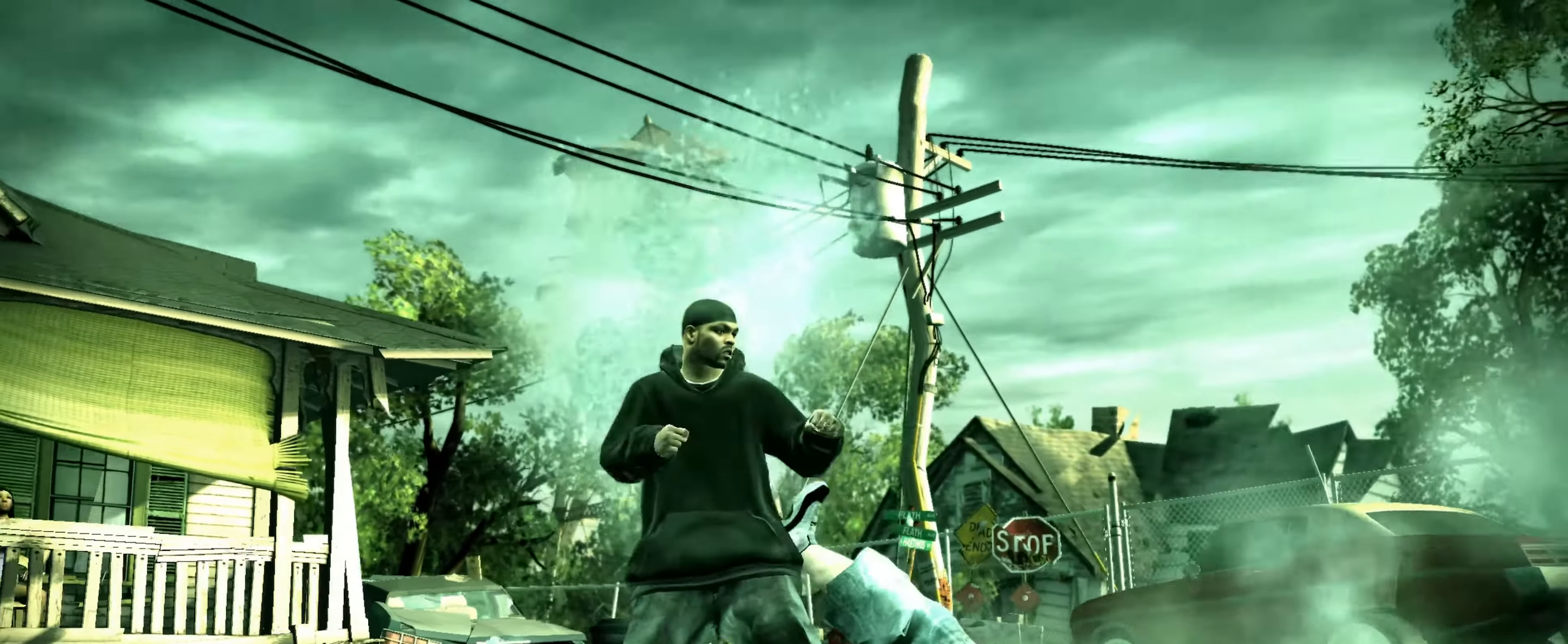
{"dt_ms": 500, "buttons": [], "left_stick": "left", "right_stick": "center", "events": [[33, "right_stick", "center"], [300, "left_stick", "left"]]}
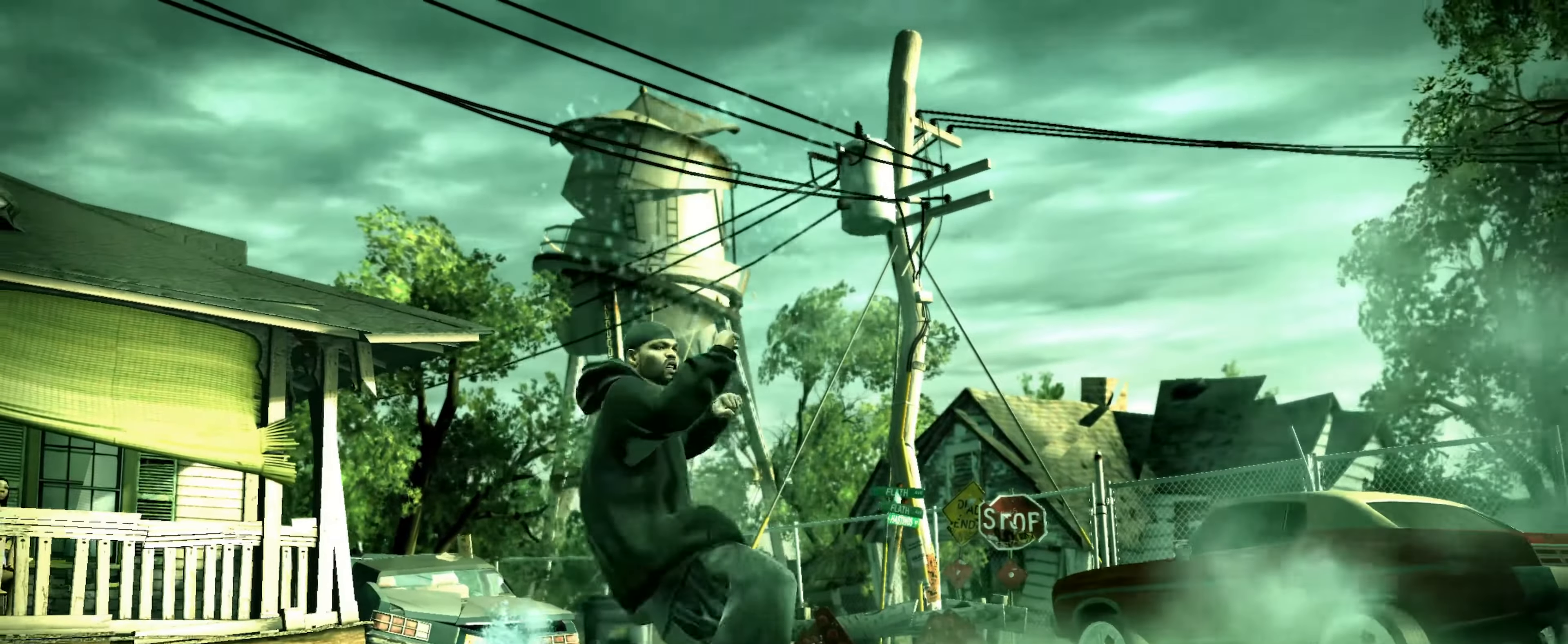
{"dt_ms": 500, "buttons": [], "left_stick": "left", "right_stick": "center", "events": []}
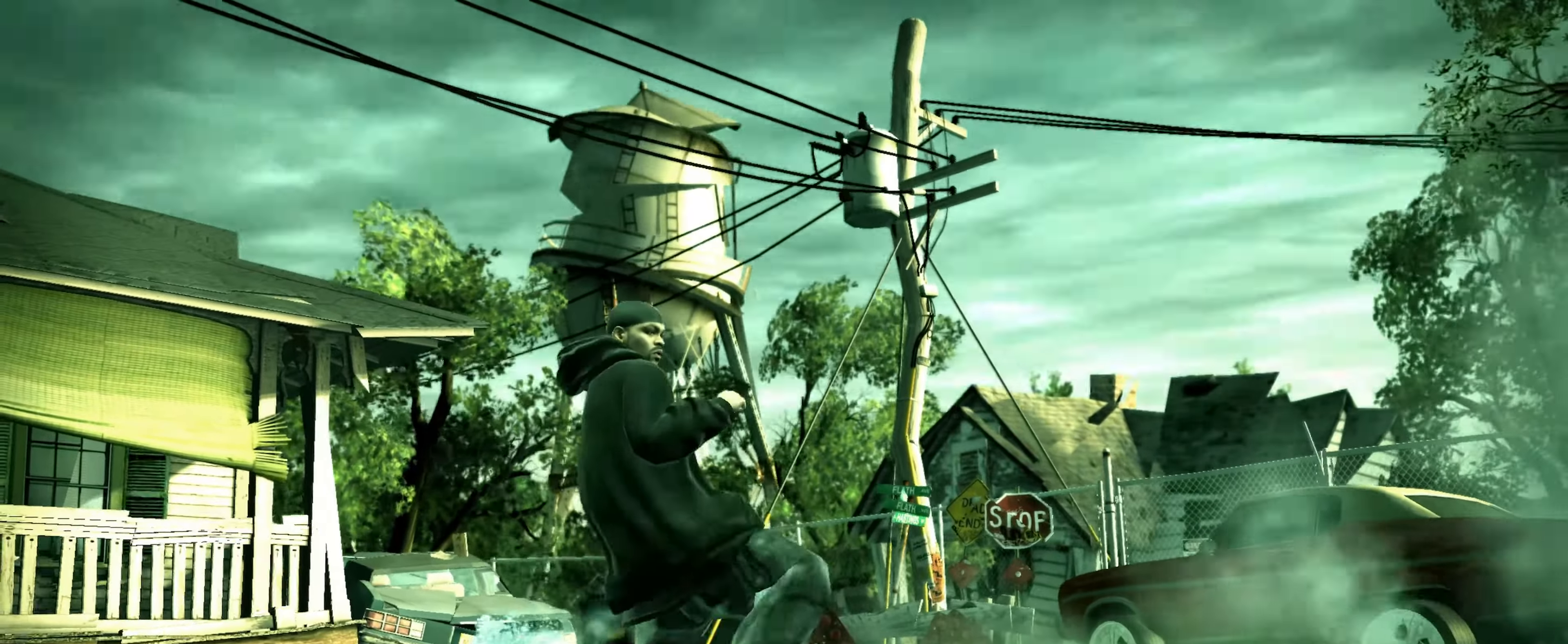
{"dt_ms": 500, "buttons": [], "left_stick": "left", "right_stick": "center", "events": [[216, "right_stick", "up"], [466, "right_stick", "center"]]}
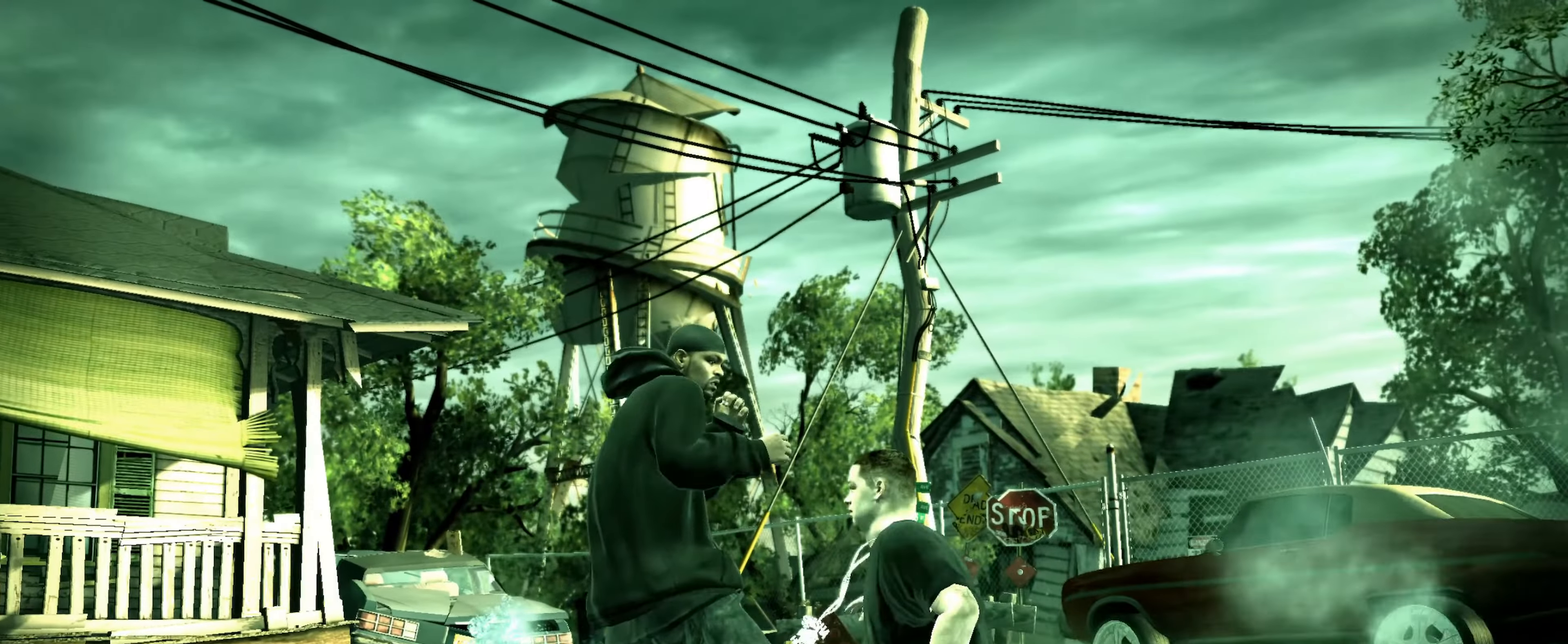
{"dt_ms": 500, "buttons": [], "left_stick": "up-right", "right_stick": "up", "events": [[133, "left_stick", "center"], [316, "left_stick", "up"], [433, "left_stick", "up-right"], [500, "right_stick", "up"]]}
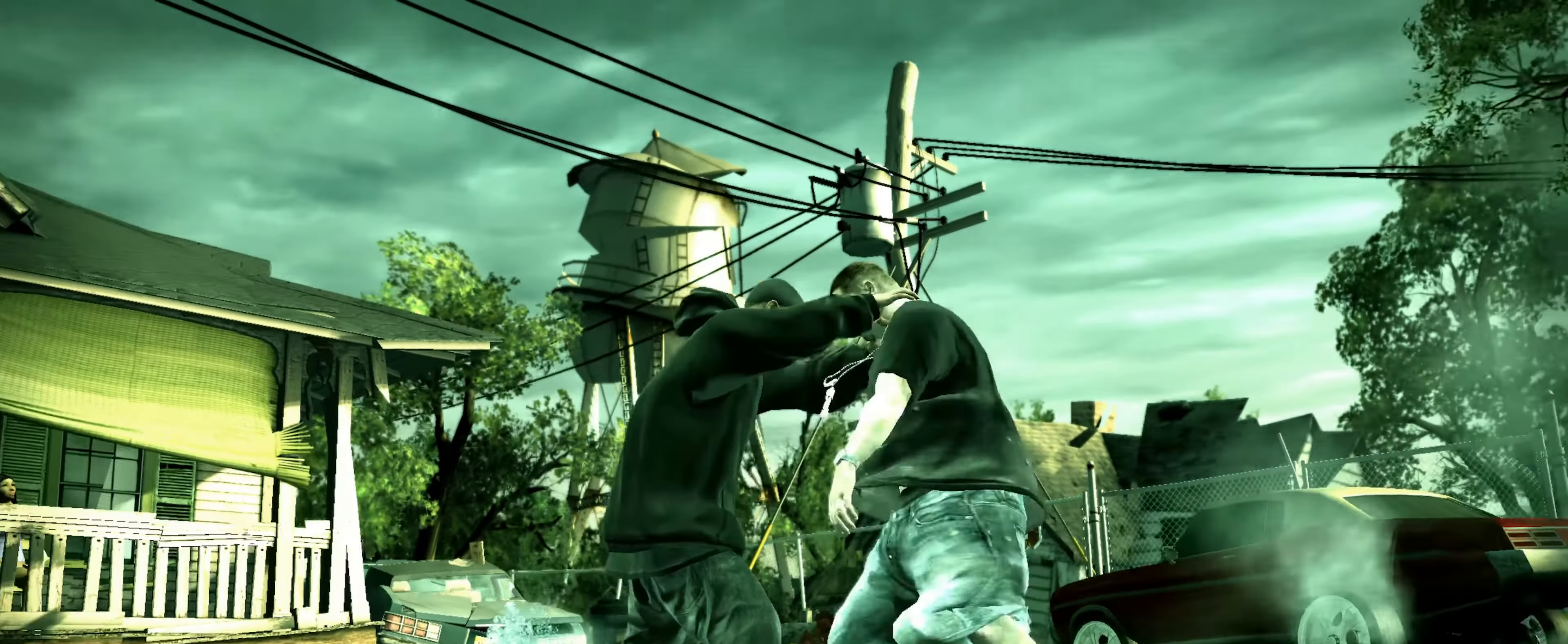
{"dt_ms": 500, "buttons": [], "left_stick": "up-right", "right_stick": "center", "events": [[83, "right_stick", "center"], [150, "right_stick", "up-right"], [250, "right_stick", "up"], [333, "right_stick", "center"]]}
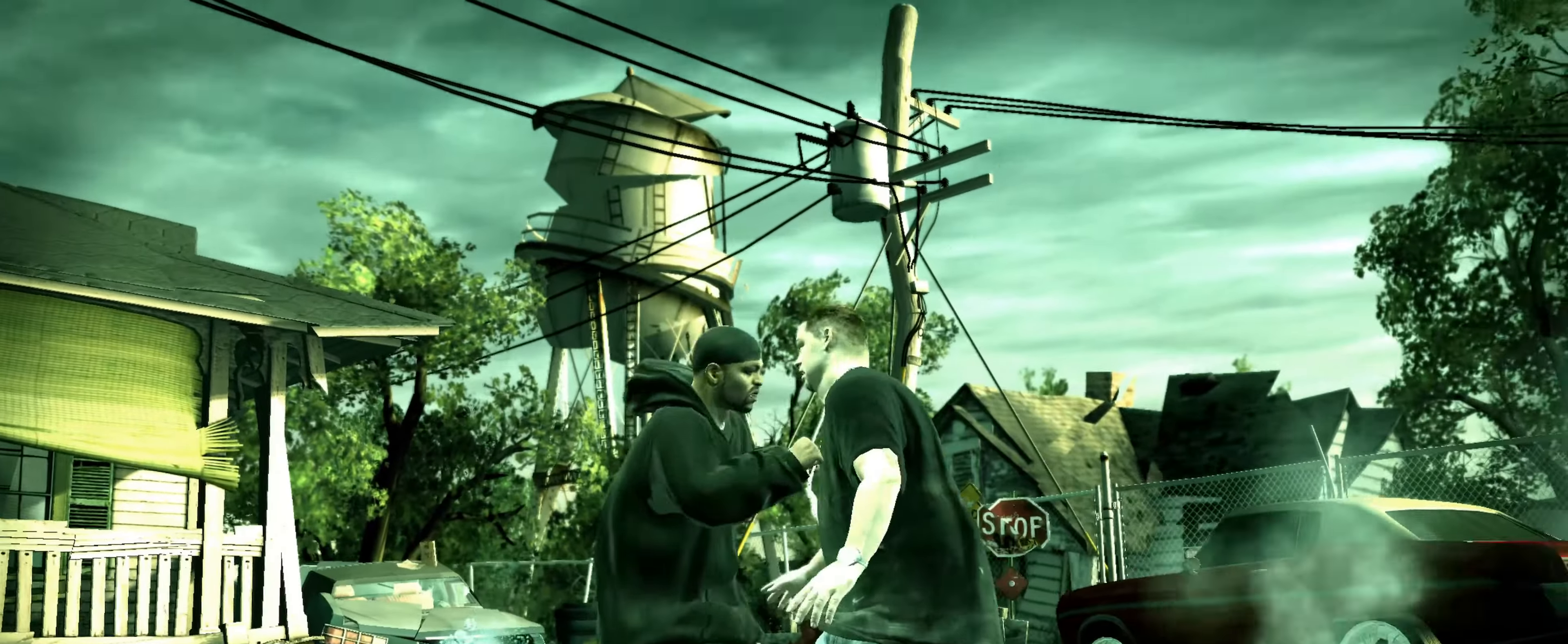
{"dt_ms": 500, "buttons": [], "left_stick": "down-left", "right_stick": "center", "events": [[133, "left_stick", "center"], [183, "right_stick", "left"], [300, "left_stick", "left"], [300, "right_stick", "right"], [350, "left_stick", "down-left"], [450, "right_stick", "center"]]}
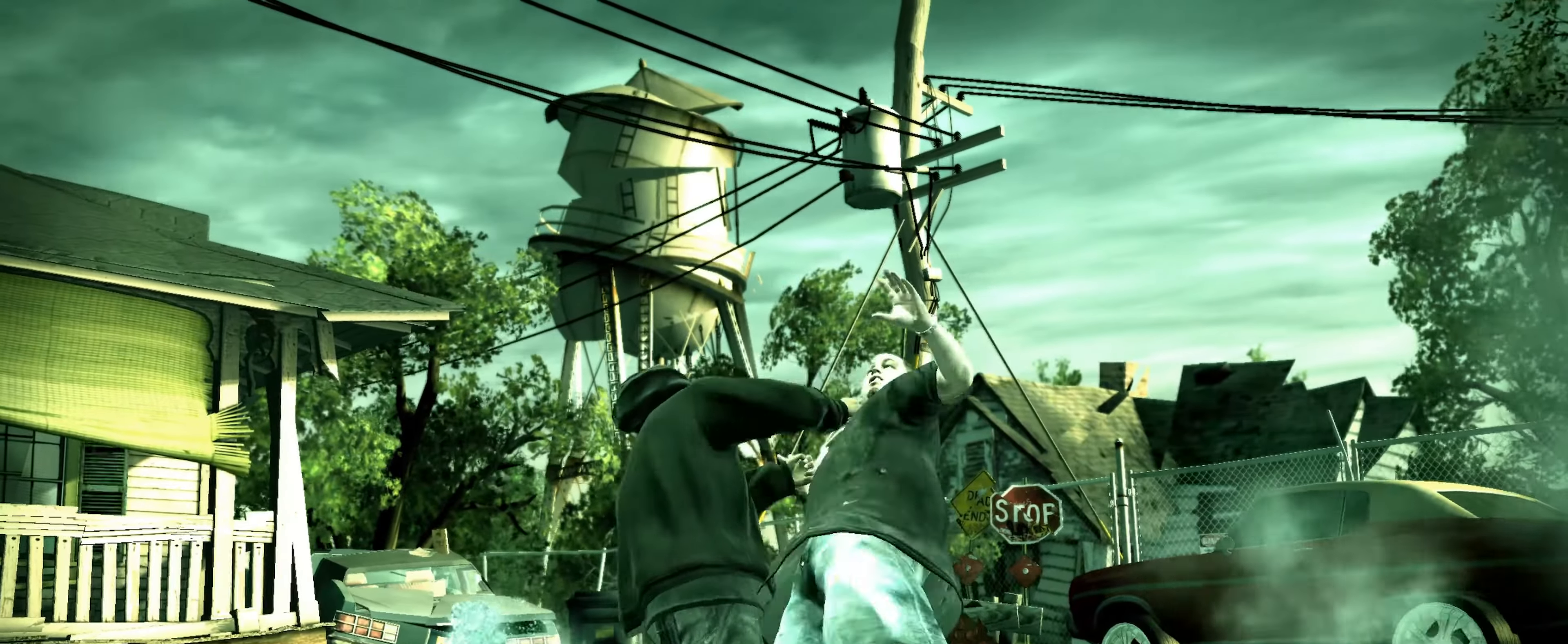
{"dt_ms": 1000, "buttons": ["L2"], "left_stick": "center", "right_stick": "left", "events": [[483, "left_stick", "center"], [500, "L2", "down"], [516, "right_stick", "up"], [600, "right_stick", "left"], [716, "right_stick", "up"], [783, "right_stick", "left"]]}
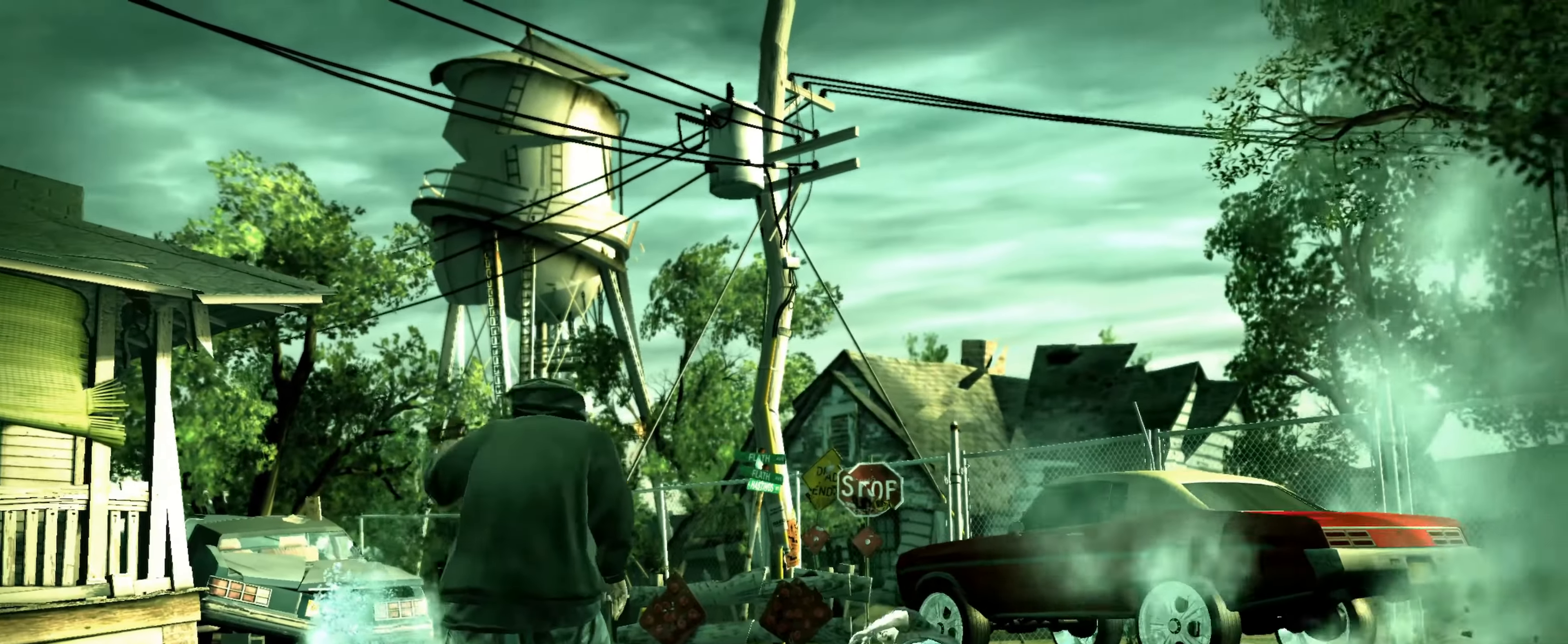
{"dt_ms": 500, "buttons": ["L2"], "left_stick": "center", "right_stick": "down-left", "events": [[100, "right_stick", "down"], [150, "right_stick", "right"], [216, "right_stick", "up"], [266, "right_stick", "left"], [317, "right_stick", "down"], [383, "right_stick", "right"], [433, "right_stick", "up"], [483, "right_stick", "down-left"]]}
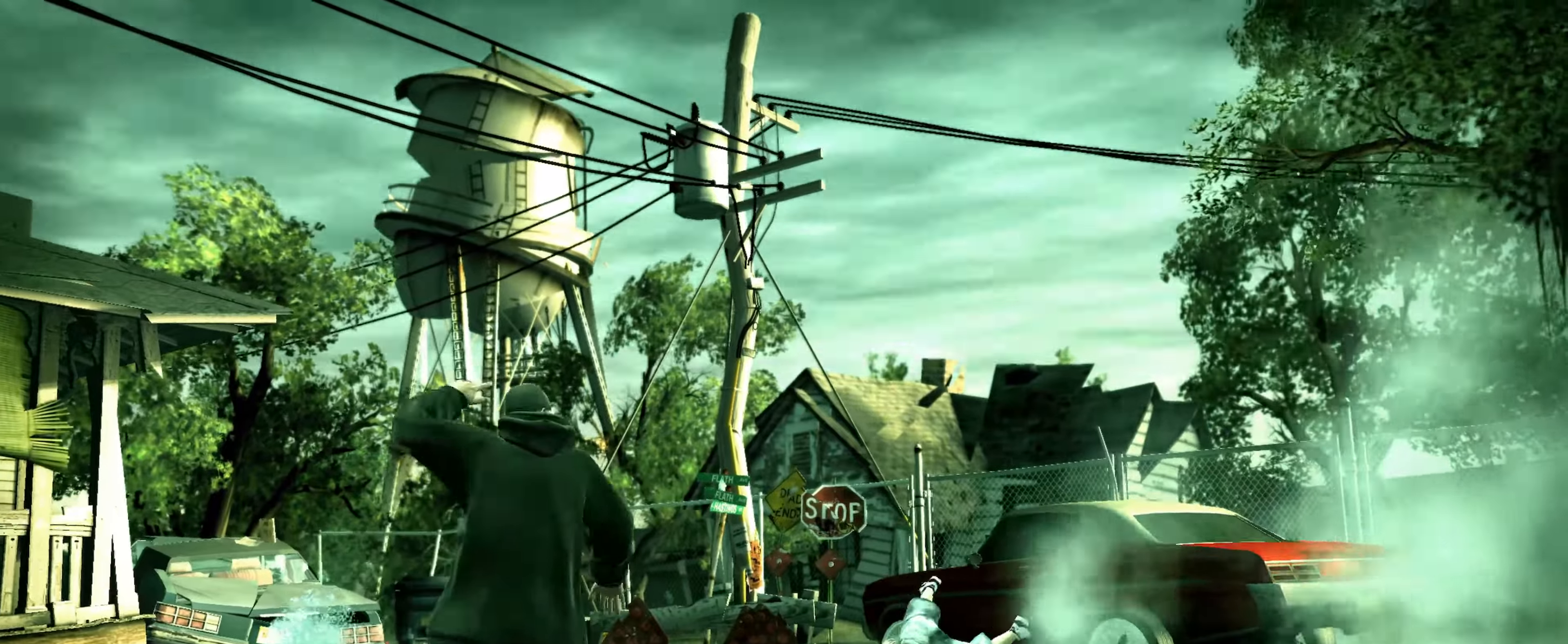
{"dt_ms": 500, "buttons": [], "left_stick": "down-left", "right_stick": "center", "events": [[67, "right_stick", "center"], [133, "L2", "up"], [250, "left_stick", "down-left"]]}
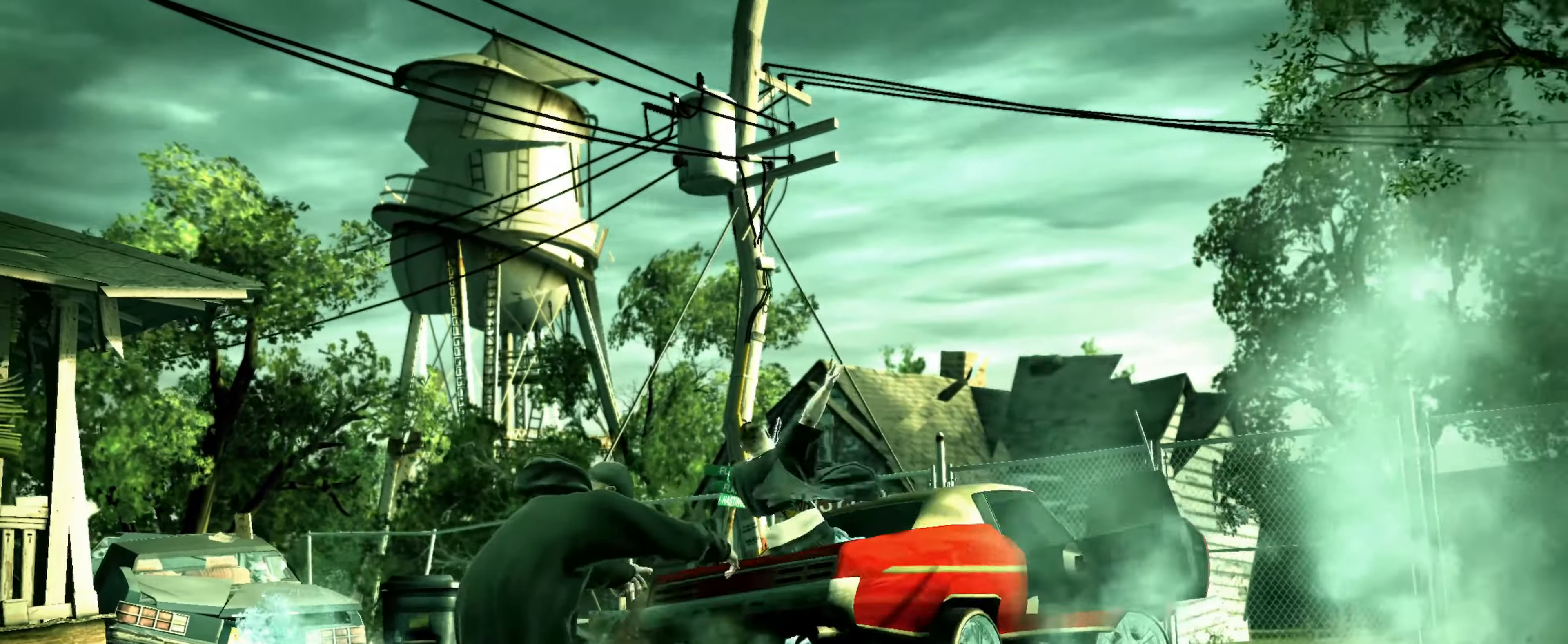
{"dt_ms": 500, "buttons": [], "left_stick": "up-left", "right_stick": "center", "events": [[350, "left_stick", "up-left"]]}
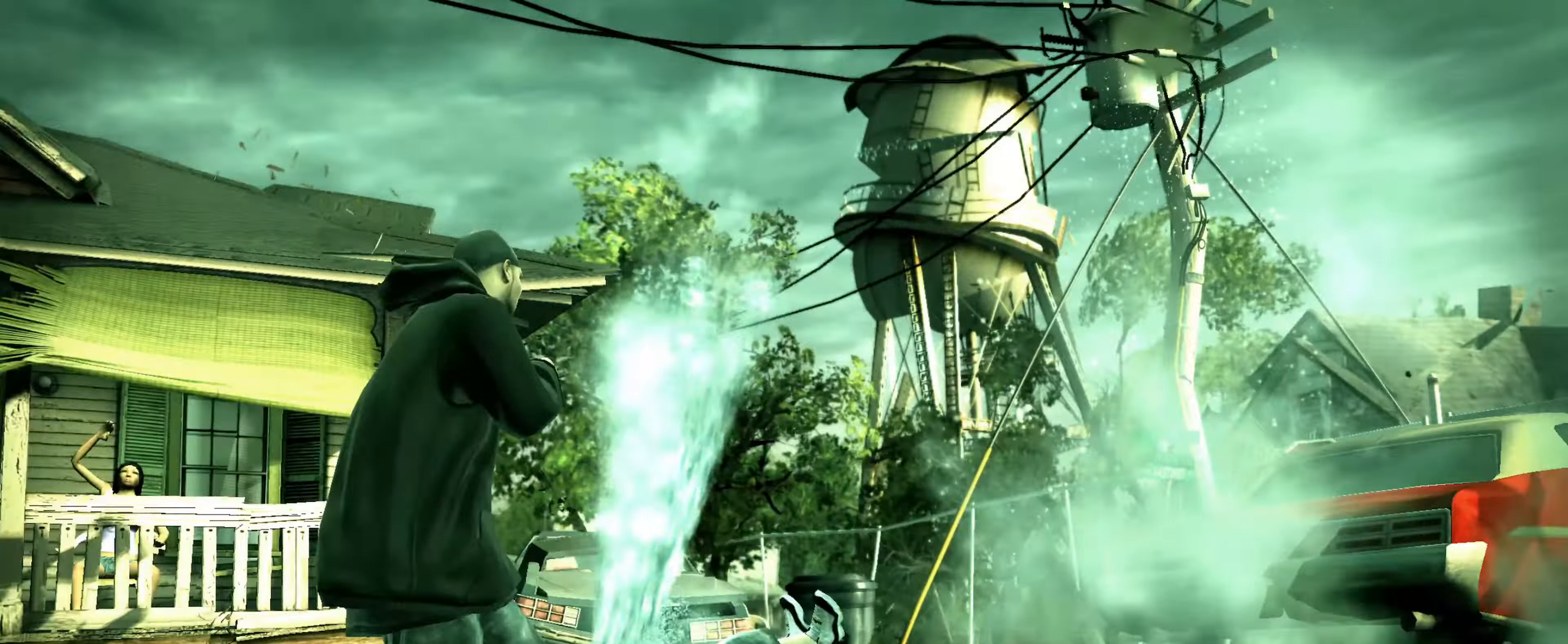
{"dt_ms": 500, "buttons": [], "left_stick": "up", "right_stick": "center", "events": [[117, "left_stick", "up-right"], [267, "left_stick", "up"]]}
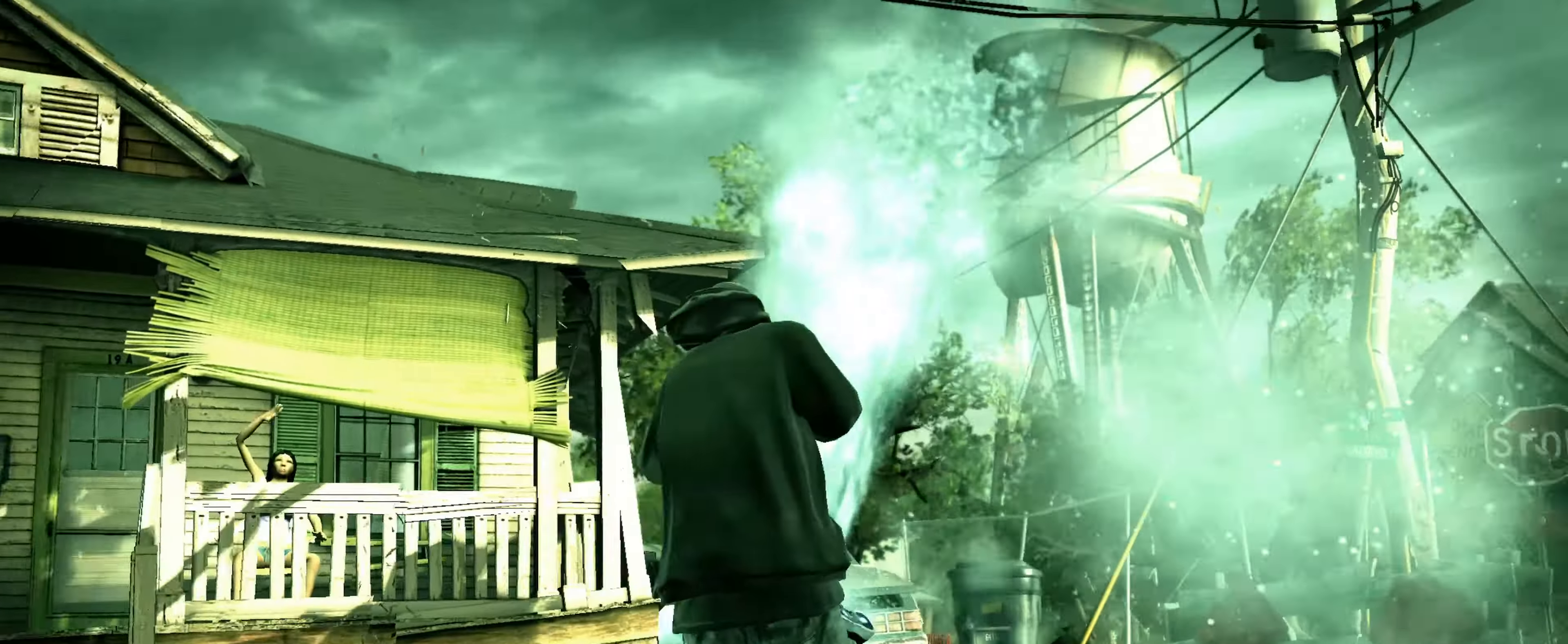
{"dt_ms": 500, "buttons": [], "left_stick": "center", "right_stick": "center", "events": [[150, "left_stick", "up-left"], [167, "CROSS", "down"], [233, "CROSS", "up"], [300, "CROSS", "down"], [317, "left_stick", "center"], [333, "CROSS", "up"], [383, "left_stick", "down-left"], [400, "CROSS", "down"], [450, "CROSS", "up"], [483, "left_stick", "center"]]}
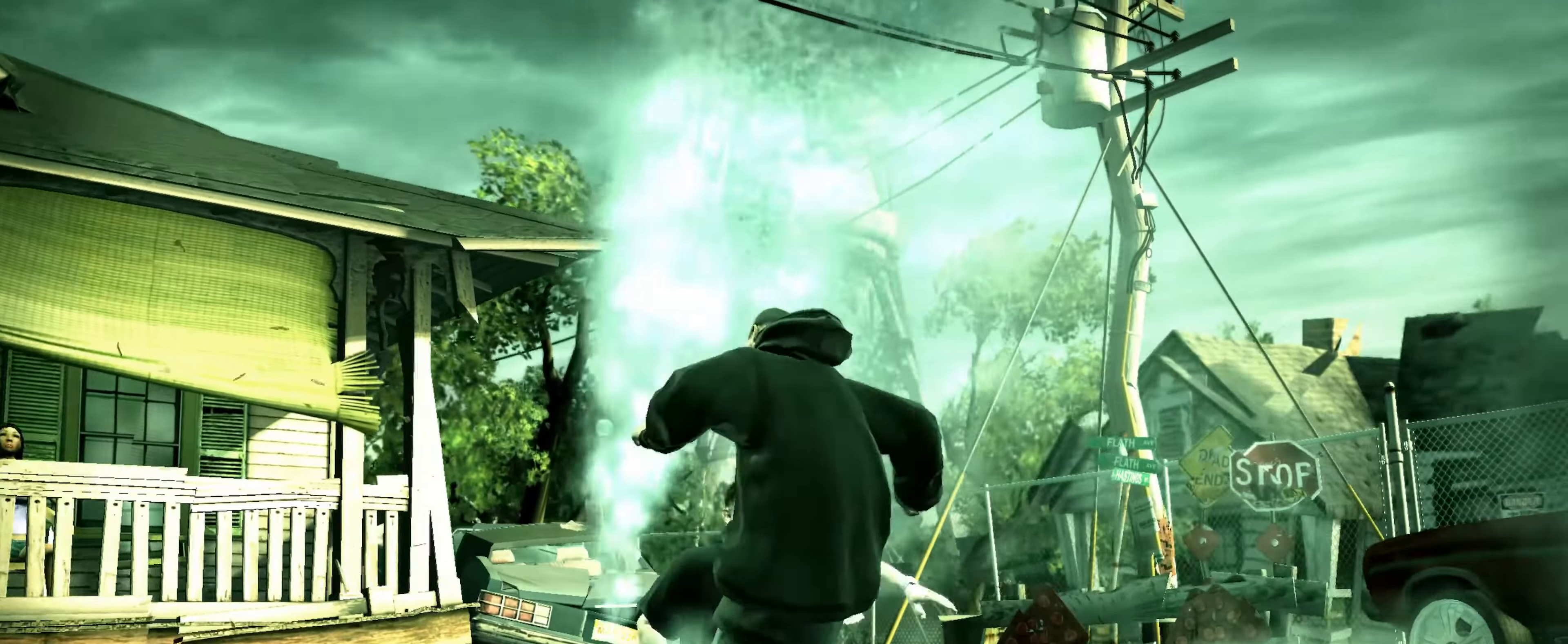
{"dt_ms": 500, "buttons": [], "left_stick": "center", "right_stick": "center", "events": [[17, "SQUARE", "down"], [50, "left_stick", "down"], [83, "SQUARE", "up"], [117, "left_stick", "center"], [283, "left_stick", "down"], [417, "left_stick", "center"]]}
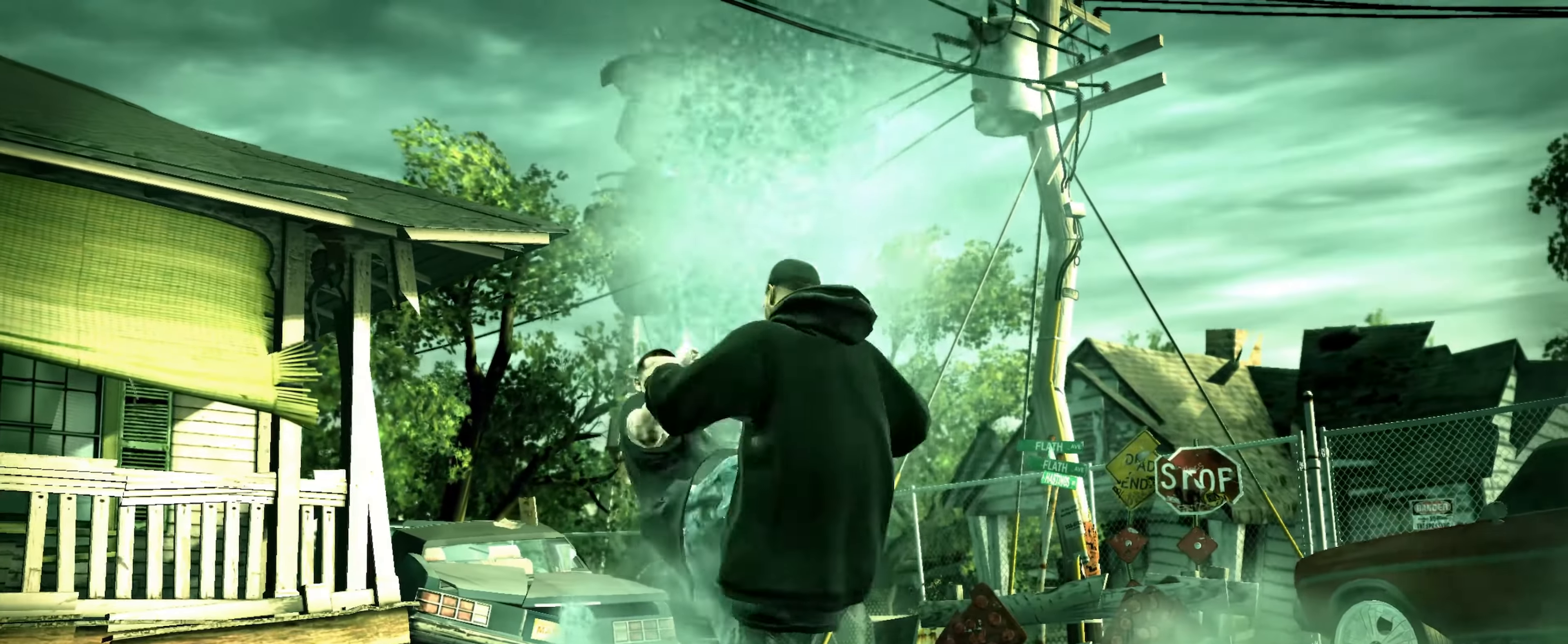
{"dt_ms": 500, "buttons": ["R2"], "left_stick": "center", "right_stick": "up", "events": [[317, "R2", "down"], [333, "right_stick", "up"]]}
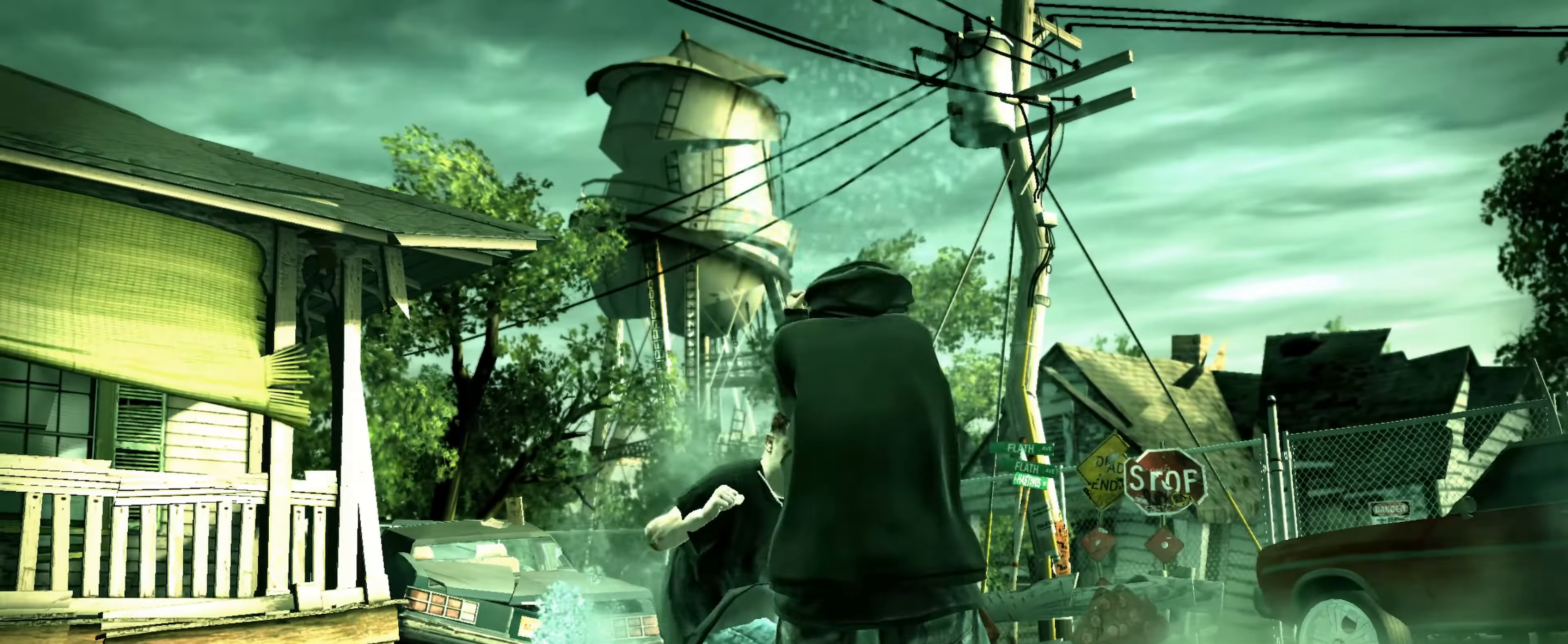
{"dt_ms": 500, "buttons": ["R2"], "left_stick": "center", "right_stick": "up", "events": [[117, "R2", "up"], [183, "right_stick", "center"], [383, "R2", "down"], [400, "right_stick", "up"]]}
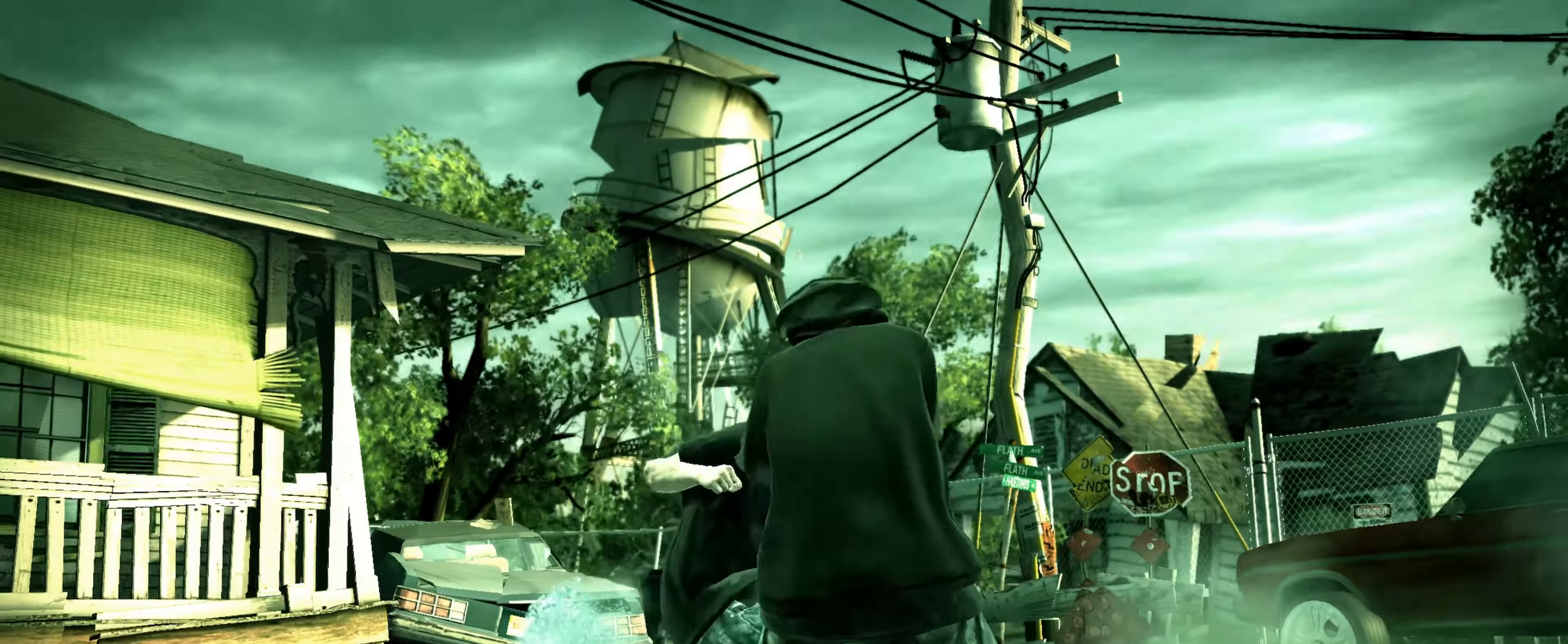
{"dt_ms": 500, "buttons": ["R2"], "left_stick": "center", "right_stick": "up", "events": [[167, "R2", "up"], [233, "right_stick", "center"], [383, "right_stick", "up"], [417, "R2", "down"]]}
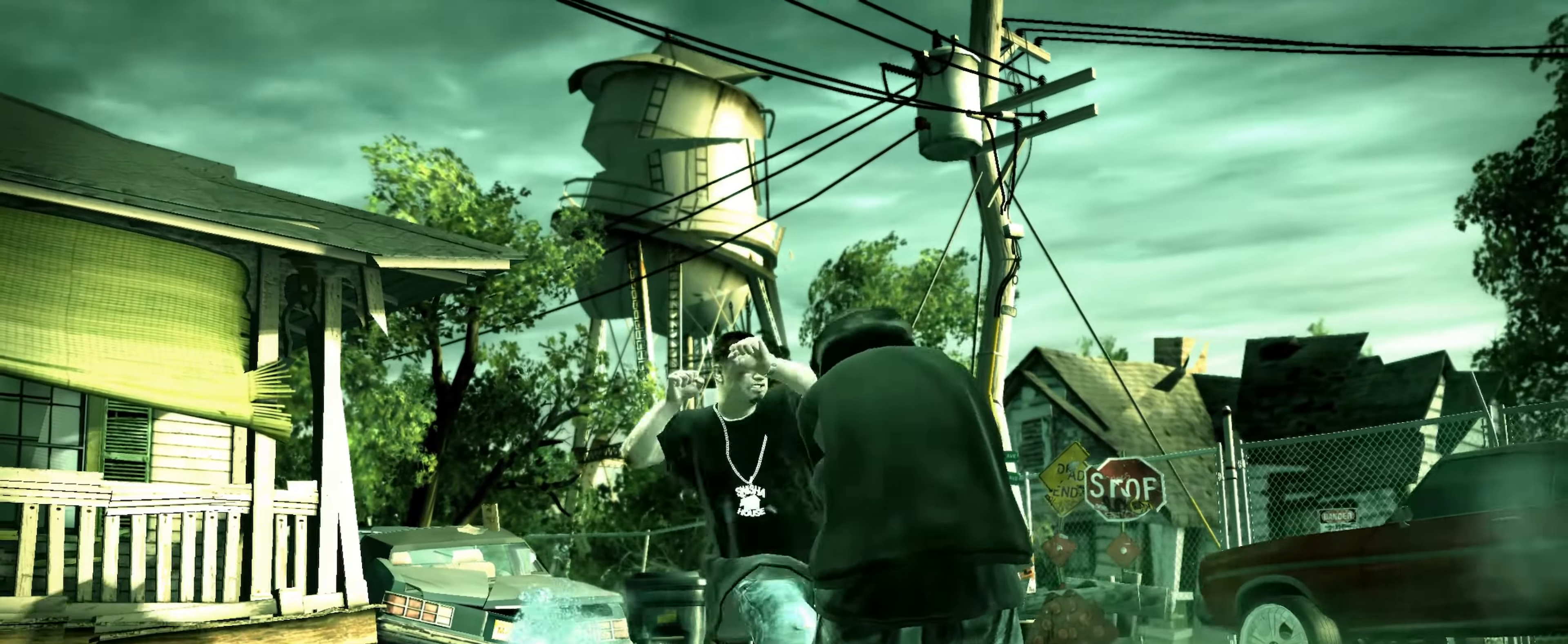
{"dt_ms": 500, "buttons": [], "left_stick": "center", "right_stick": "up-left", "events": [[283, "R2", "up"], [317, "right_stick", "center"], [433, "right_stick", "down-left"], [500, "right_stick", "up-left"]]}
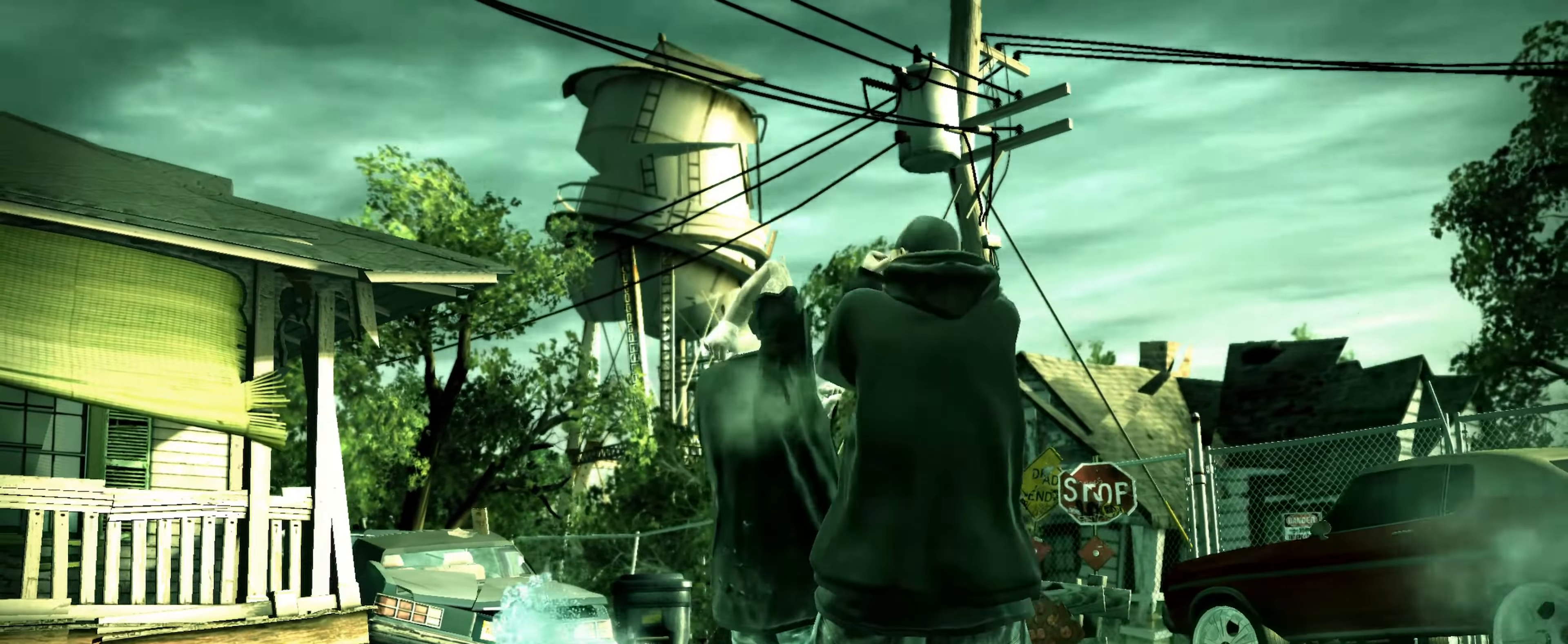
{"dt_ms": 500, "buttons": [], "left_stick": "down-left", "right_stick": "center", "events": [[133, "right_stick", "down-right"], [200, "right_stick", "down-left"], [250, "right_stick", "up-left"], [300, "right_stick", "center"], [317, "left_stick", "down-left"]]}
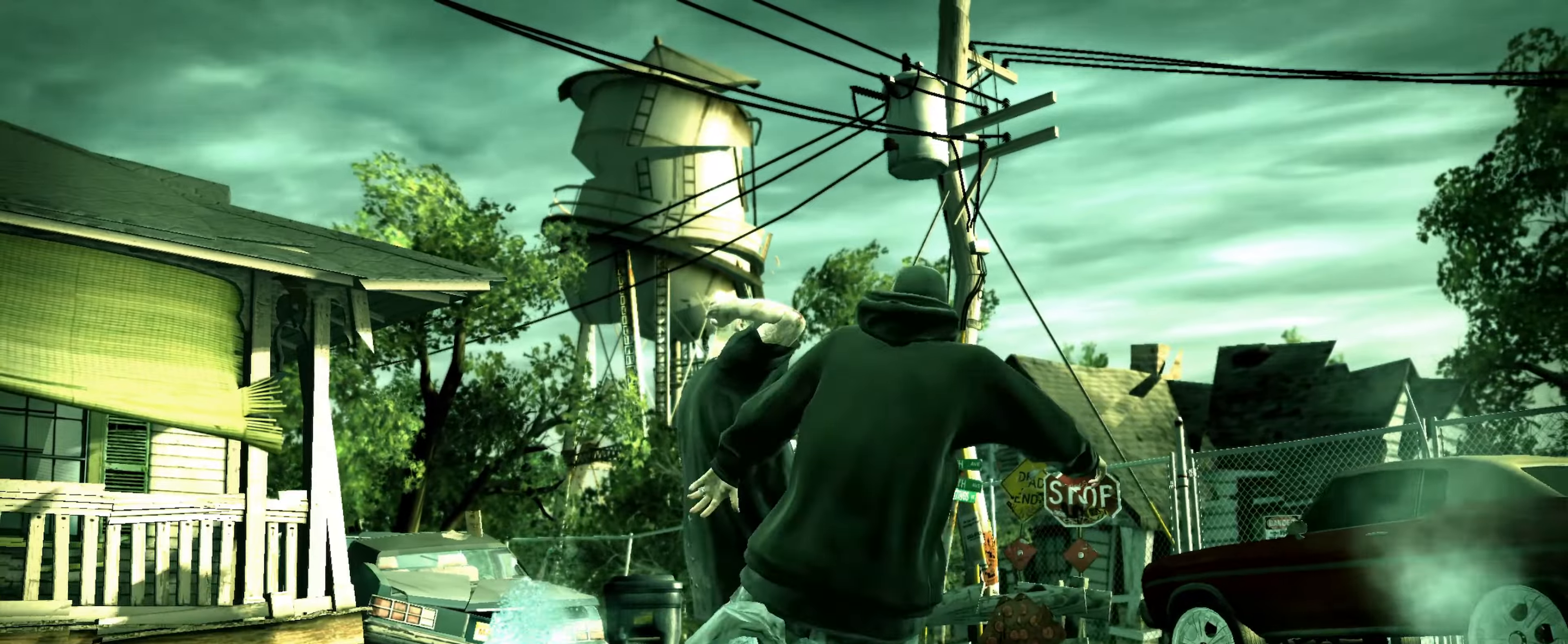
{"dt_ms": 500, "buttons": ["L2"], "left_stick": "center", "right_stick": "up-right", "events": [[84, "L2", "down"], [100, "right_stick", "up"], [117, "left_stick", "center"], [184, "right_stick", "down-right"], [250, "right_stick", "up-right"], [350, "right_stick", "down-left"], [434, "right_stick", "down-right"], [484, "right_stick", "up-right"]]}
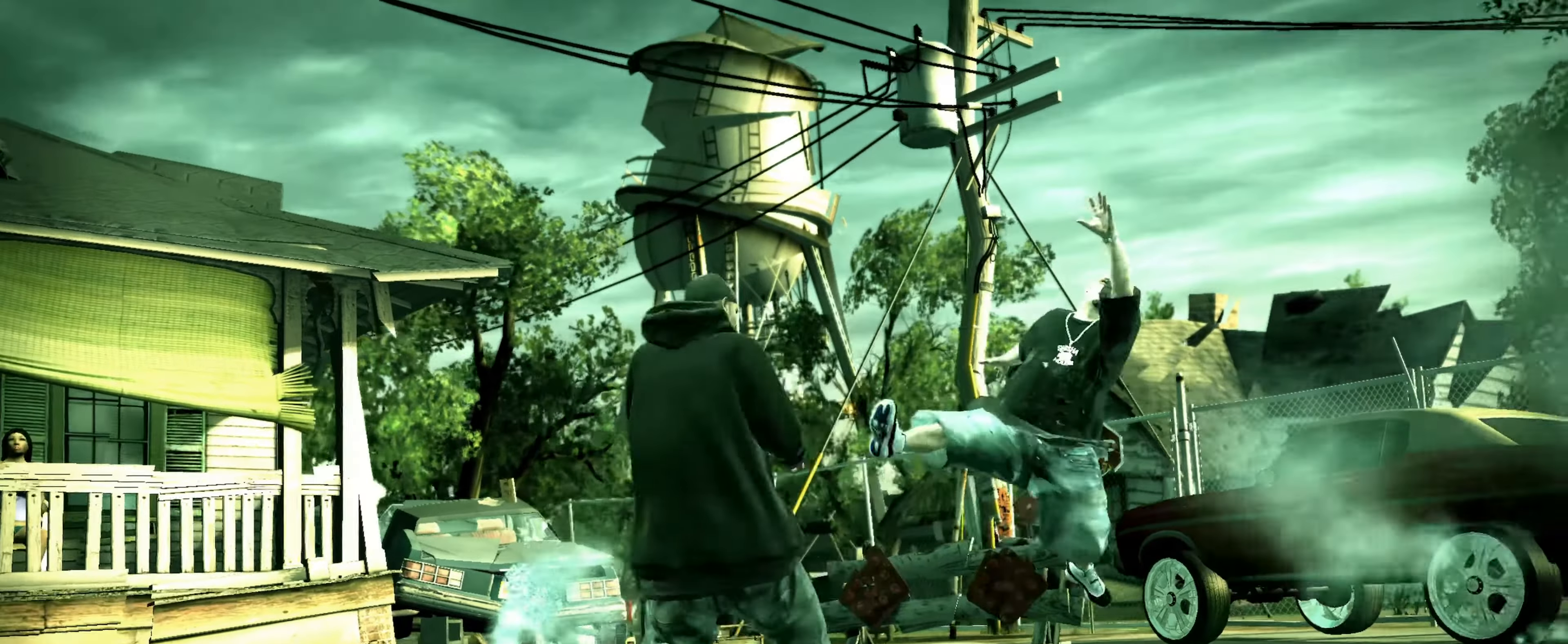
{"dt_ms": 500, "buttons": ["L2"], "left_stick": "center", "right_stick": "up-left", "events": [[84, "right_stick", "down-left"], [150, "right_stick", "down-right"], [200, "right_stick", "up-right"], [300, "right_stick", "down-left"], [350, "right_stick", "down-right"], [417, "right_stick", "up-right"], [484, "right_stick", "up-left"]]}
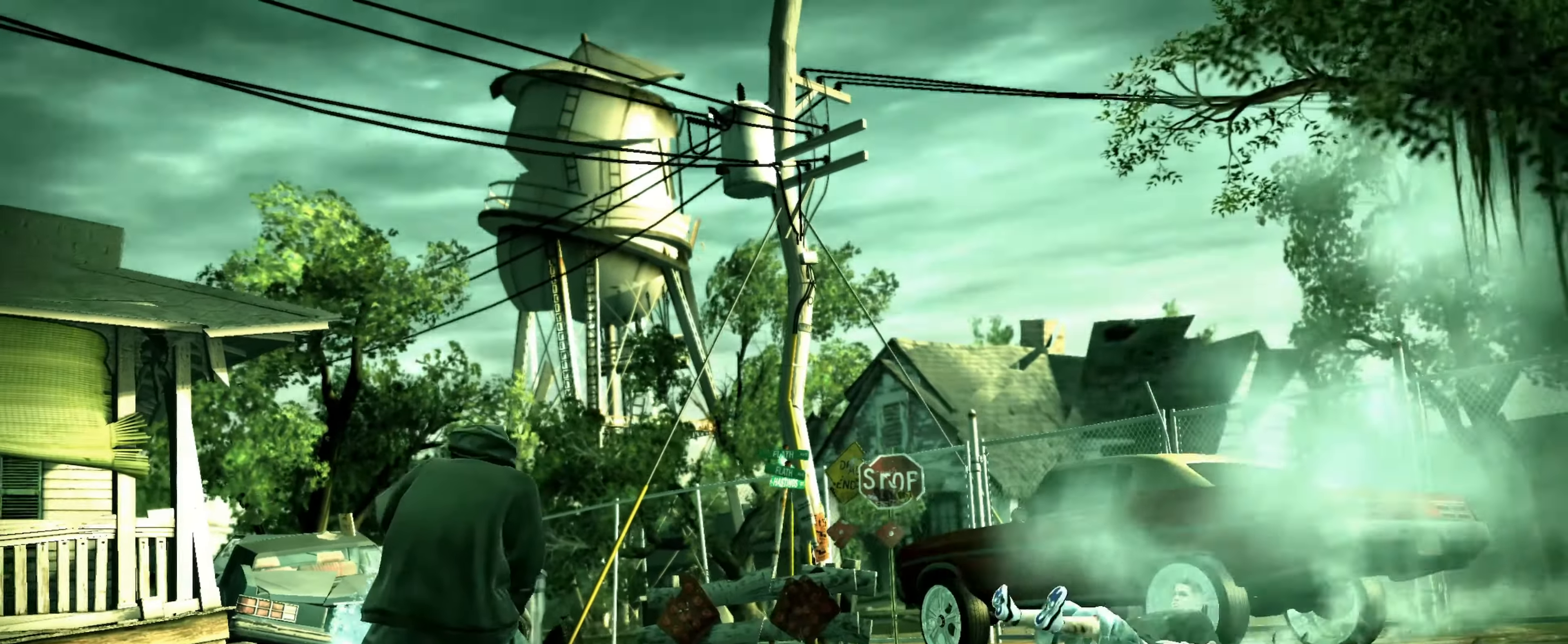
{"dt_ms": 500, "buttons": [], "left_stick": "down-left", "right_stick": "center", "events": [[67, "right_stick", "down-right"], [134, "right_stick", "up-right"], [234, "right_stick", "center"], [317, "L2", "up"], [434, "left_stick", "down-left"]]}
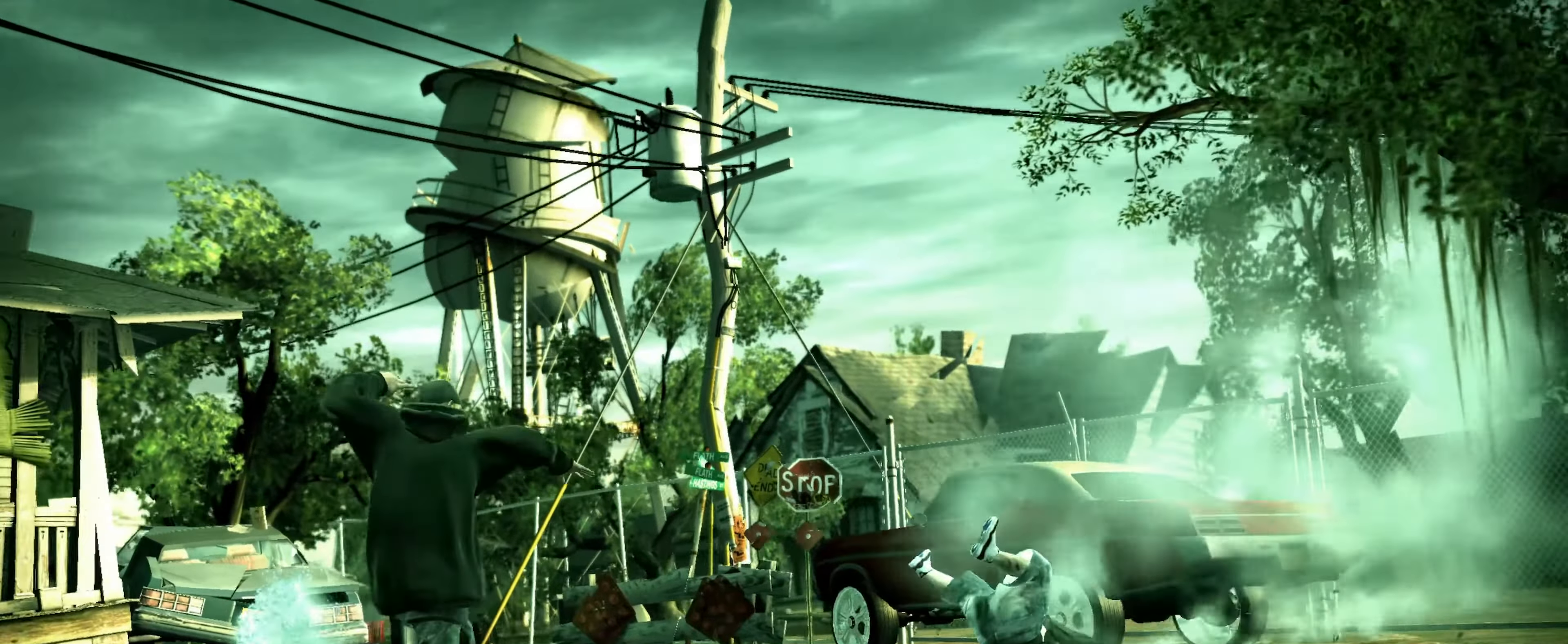
{"dt_ms": 500, "buttons": [], "left_stick": "left", "right_stick": "center", "events": [[450, "left_stick", "left"]]}
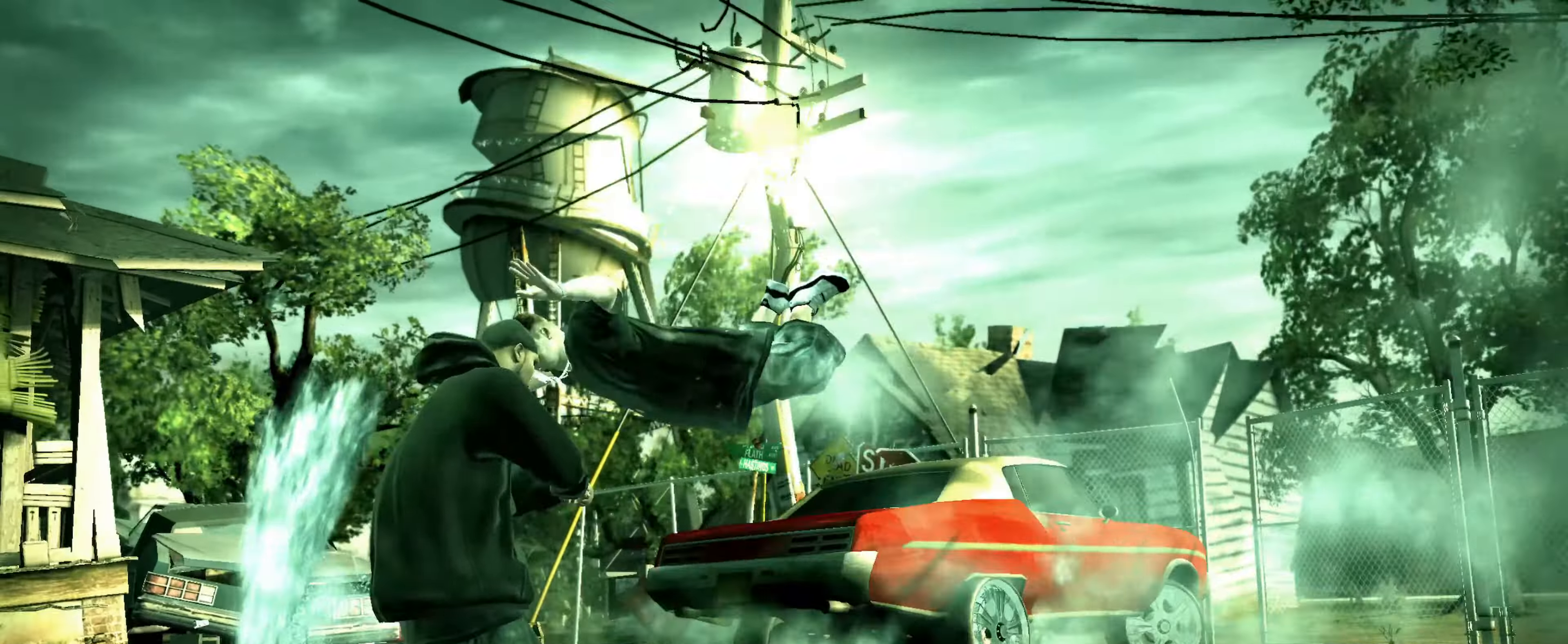
{"dt_ms": 500, "buttons": [], "left_stick": "up-right", "right_stick": "center", "events": [[500, "left_stick", "up-right"]]}
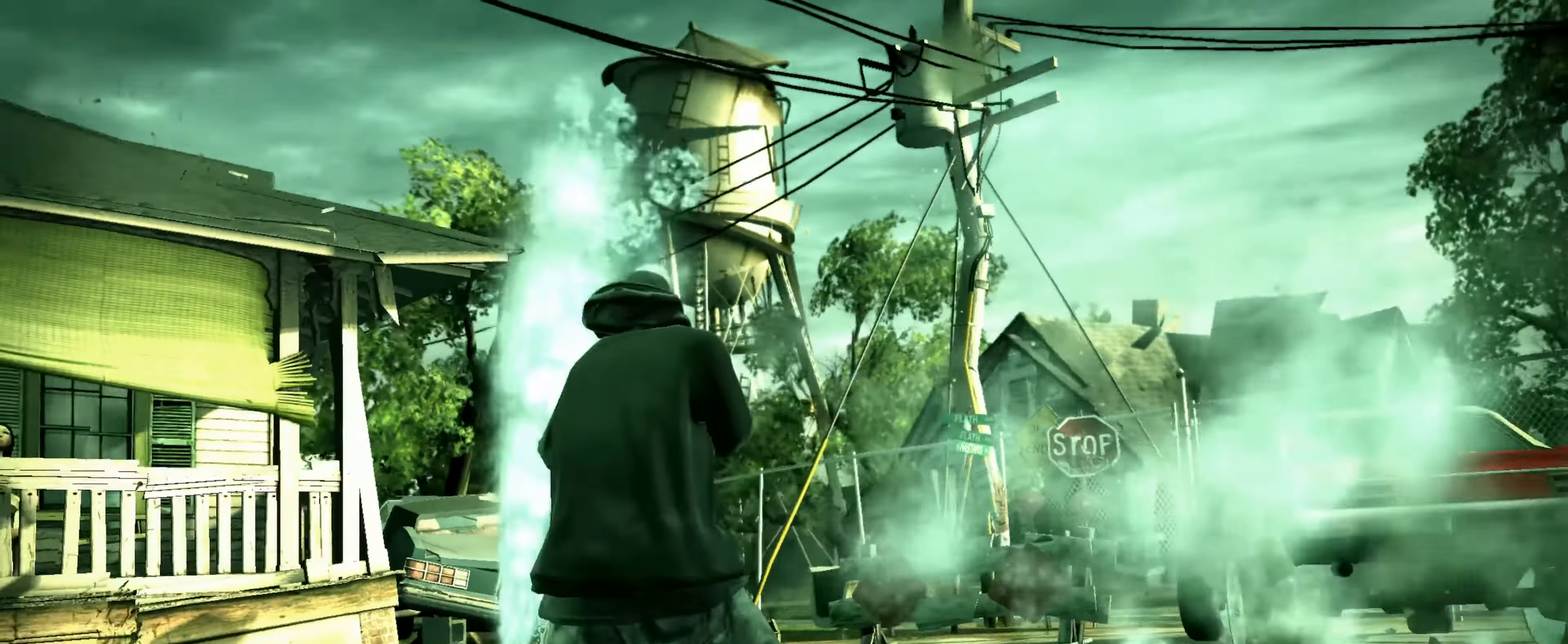
{"dt_ms": 500, "buttons": [], "left_stick": "left", "right_stick": "center", "events": [[234, "left_stick", "up-left"], [300, "left_stick", "left"], [450, "SQUARE", "down"], [500, "SQUARE", "up"]]}